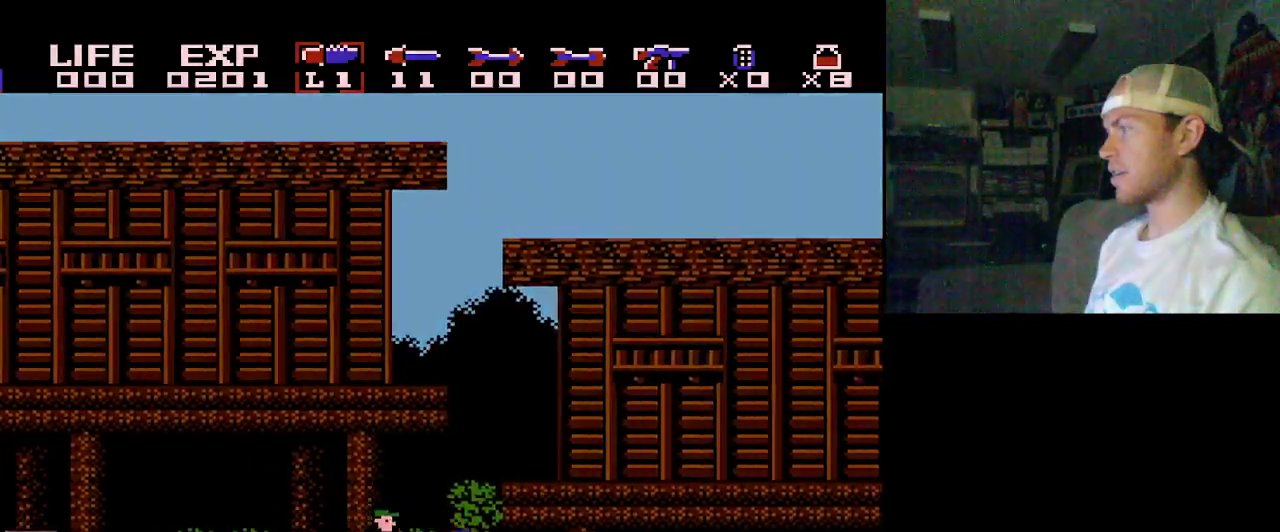
Gameplay with a controller (Nintendo layout); each line is a JSON object with the inputs held at the frame after it (dt_ms = milliseconds from this image to that frame). "events" lists button and stick changes between this image and that frame as [ms after this image, input, new state], when the widget could be followed in between. Not read: DPAD_RIGHT L3 R3.
{"dt_ms": 200, "buttons": ["START"], "events": [[200, "START", "down"]]}
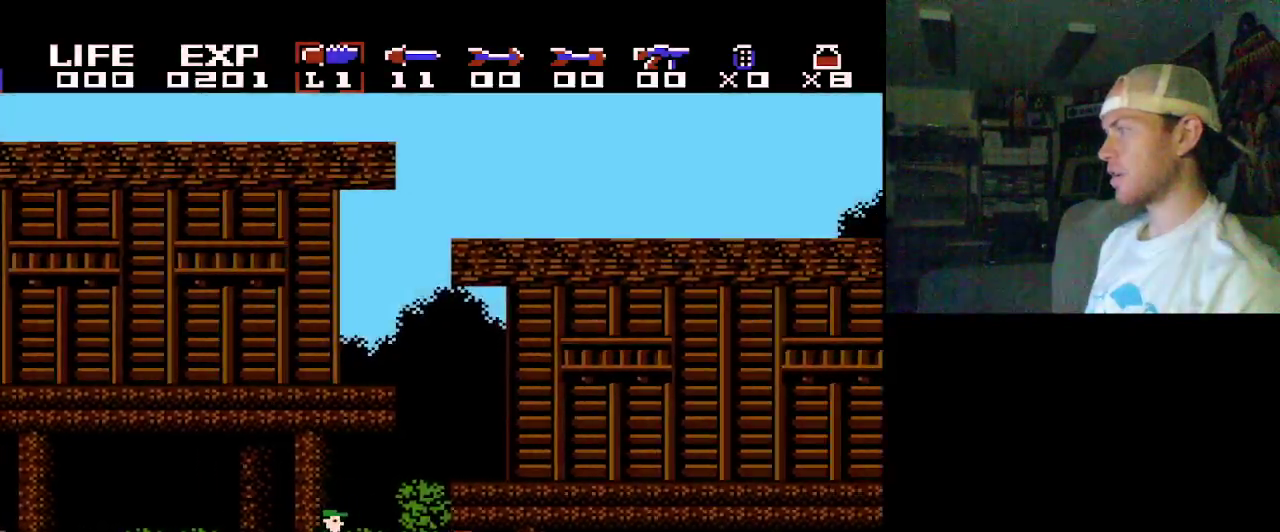
{"dt_ms": 300, "buttons": [], "events": [[283, "START", "up"]]}
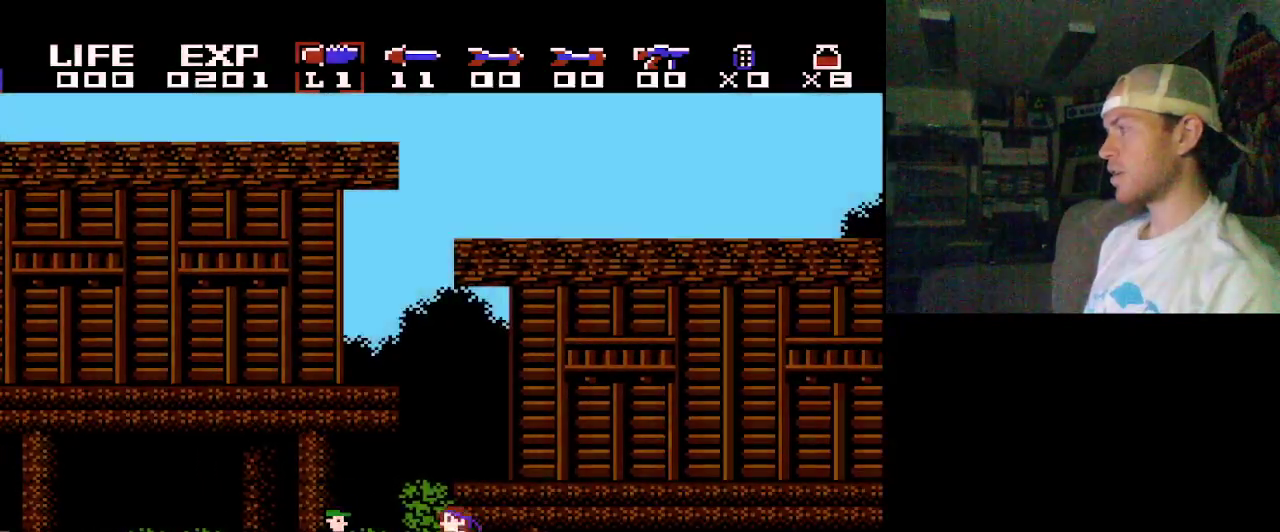
{"dt_ms": 500, "buttons": [], "events": []}
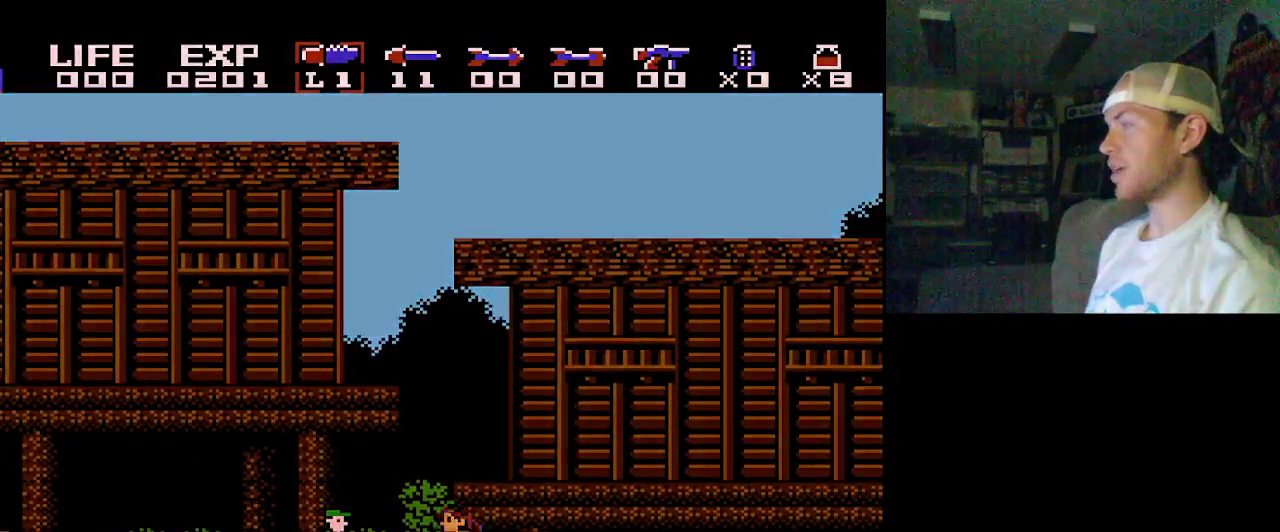
{"dt_ms": 500, "buttons": [], "events": []}
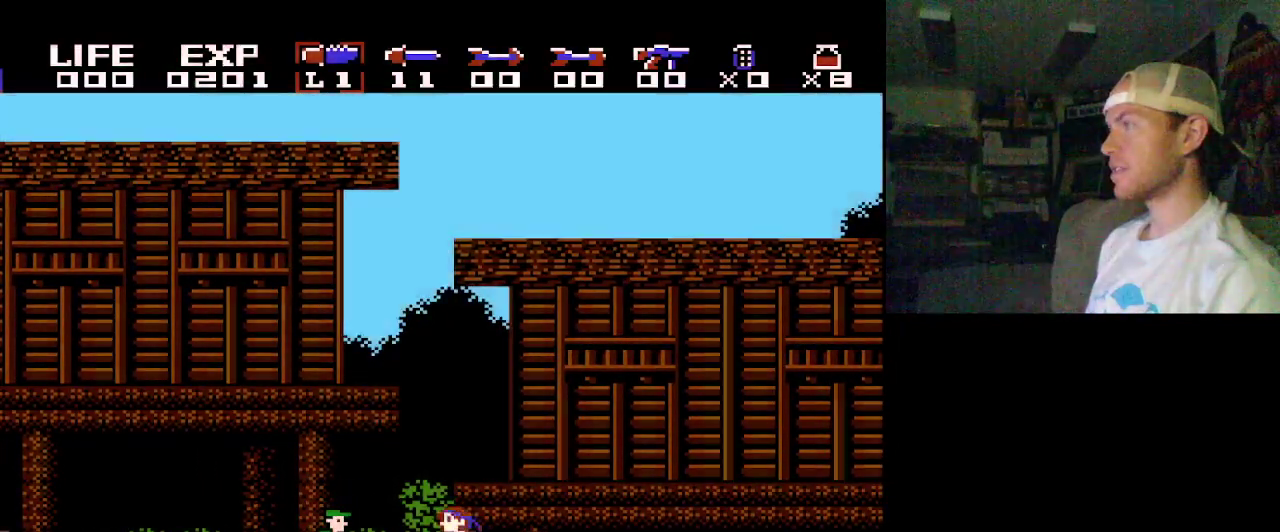
{"dt_ms": 500, "buttons": [], "events": []}
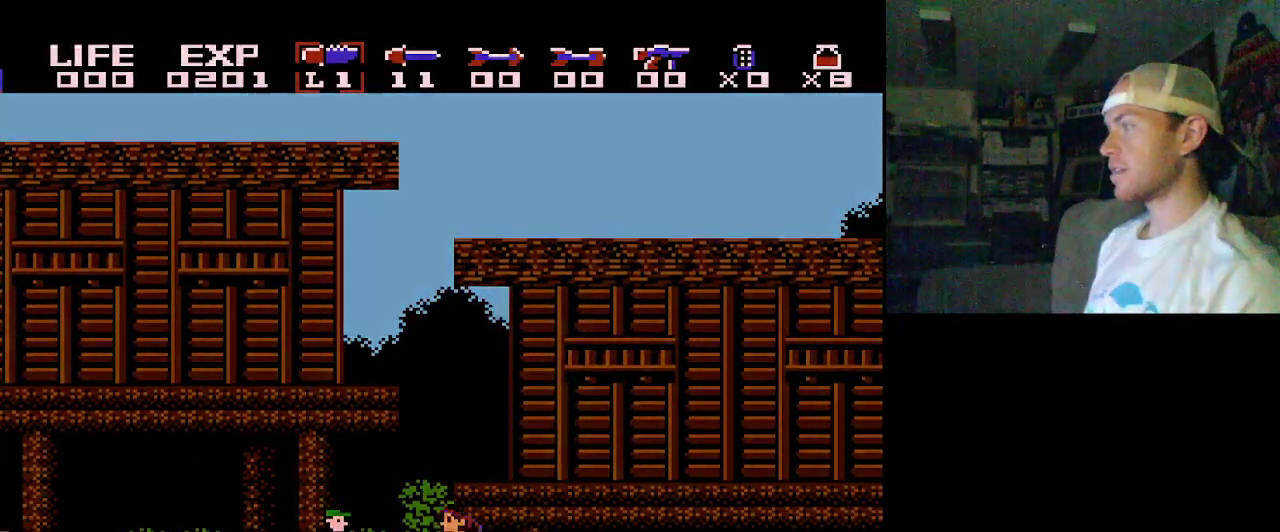
{"dt_ms": 500, "buttons": [], "events": []}
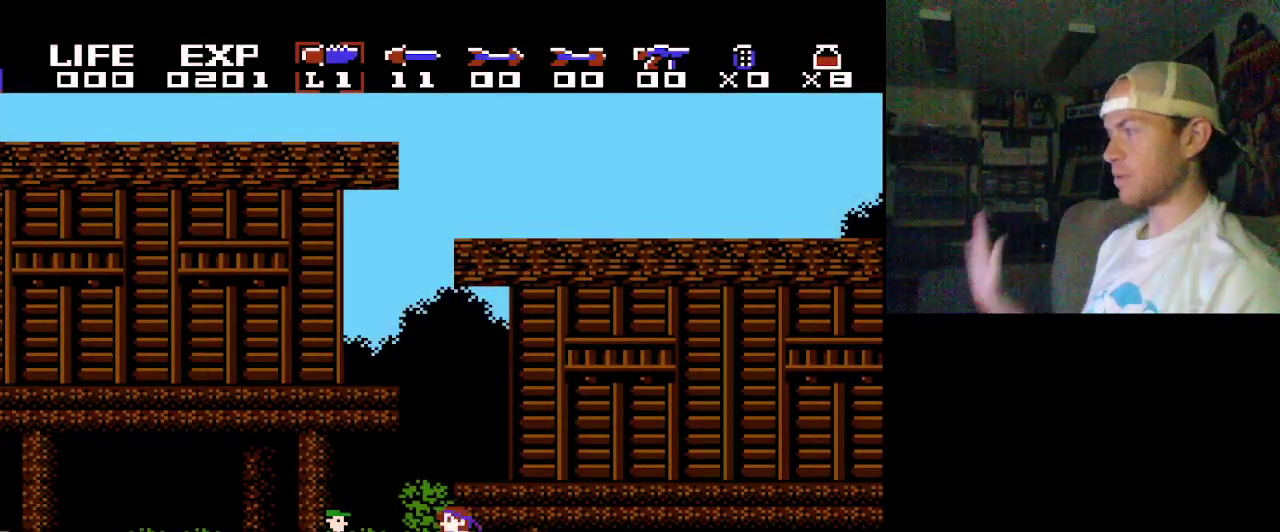
{"dt_ms": 500, "buttons": [], "events": []}
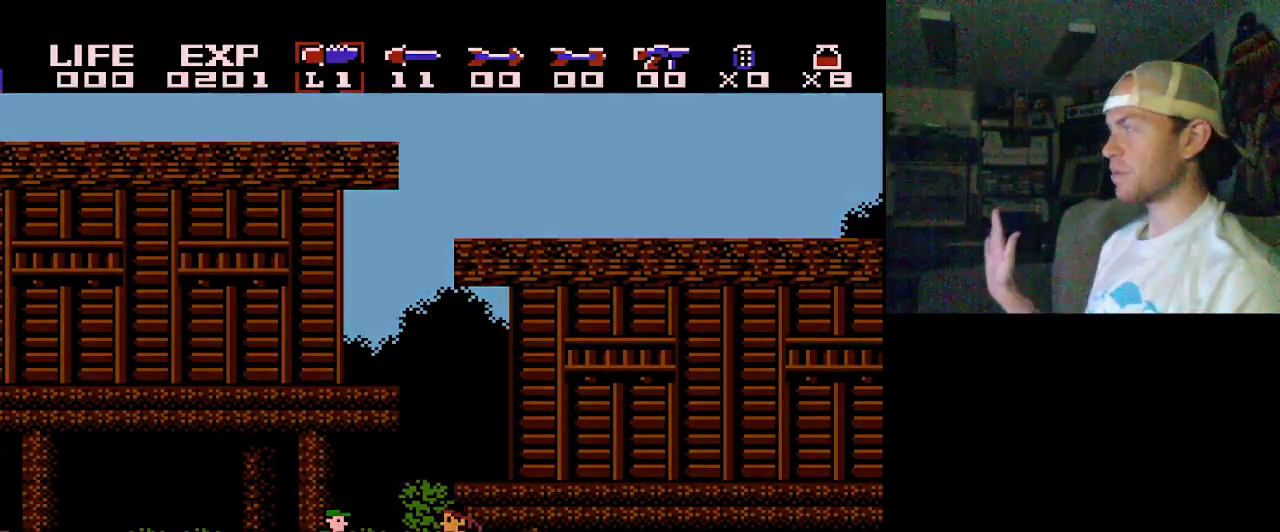
{"dt_ms": 500, "buttons": [], "events": []}
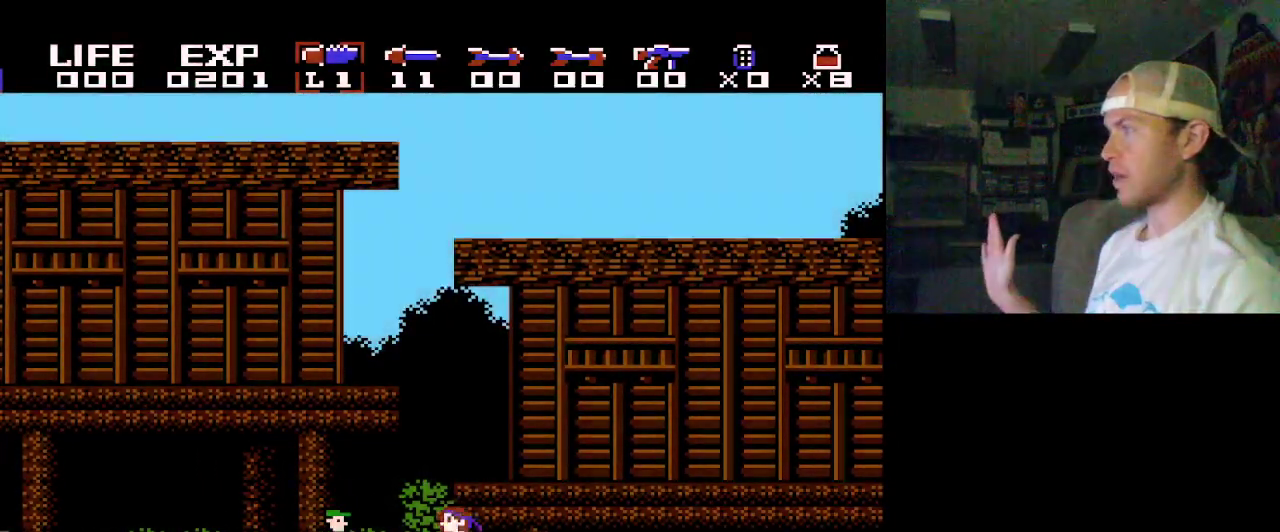
{"dt_ms": 500, "buttons": [], "events": []}
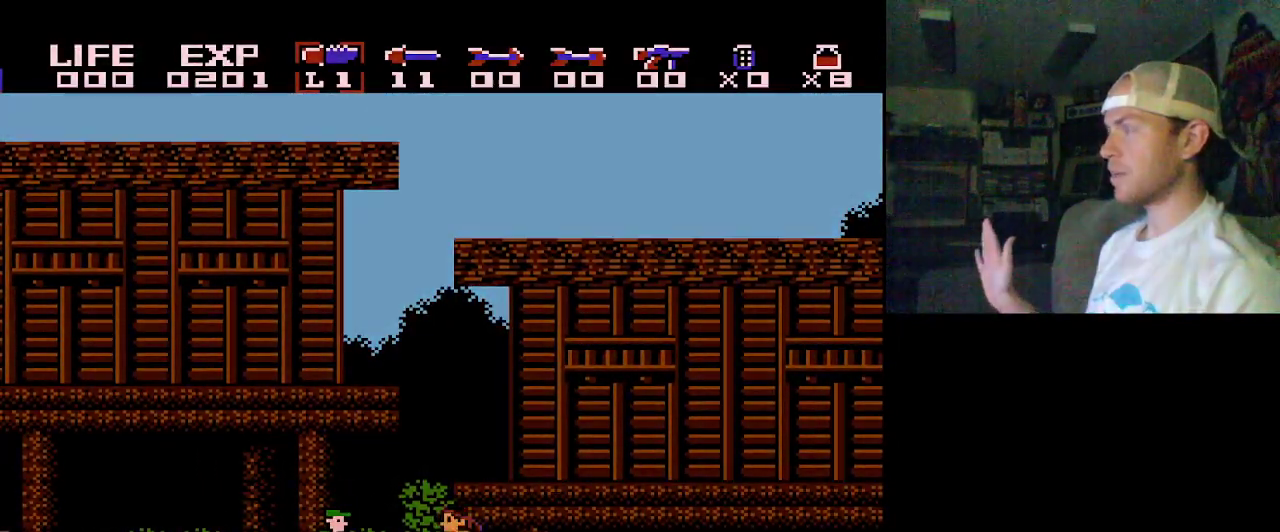
{"dt_ms": 500, "buttons": [], "events": []}
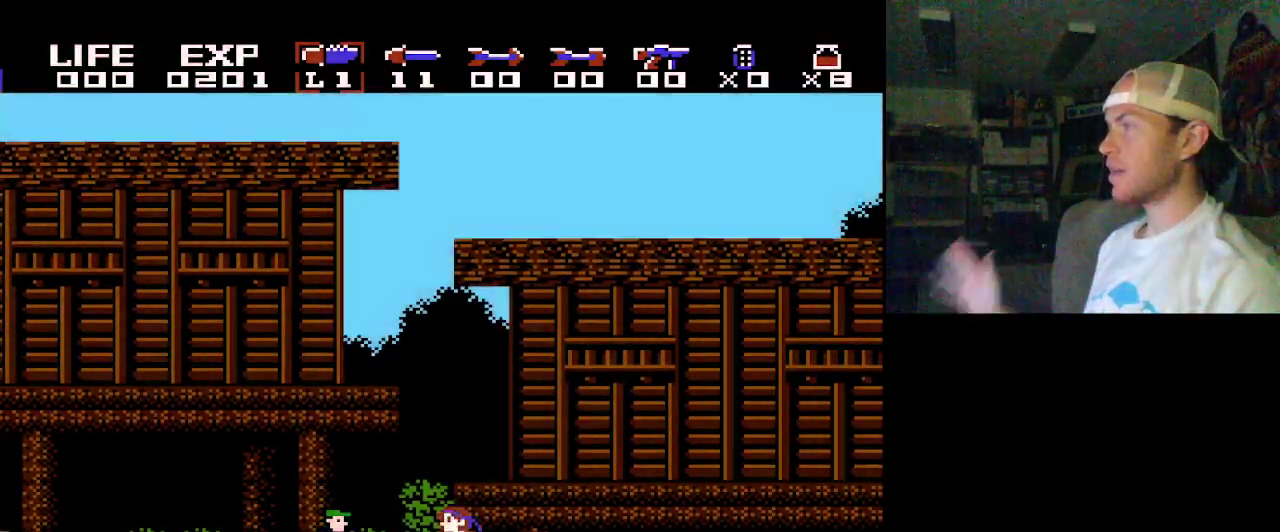
{"dt_ms": 500, "buttons": [], "events": []}
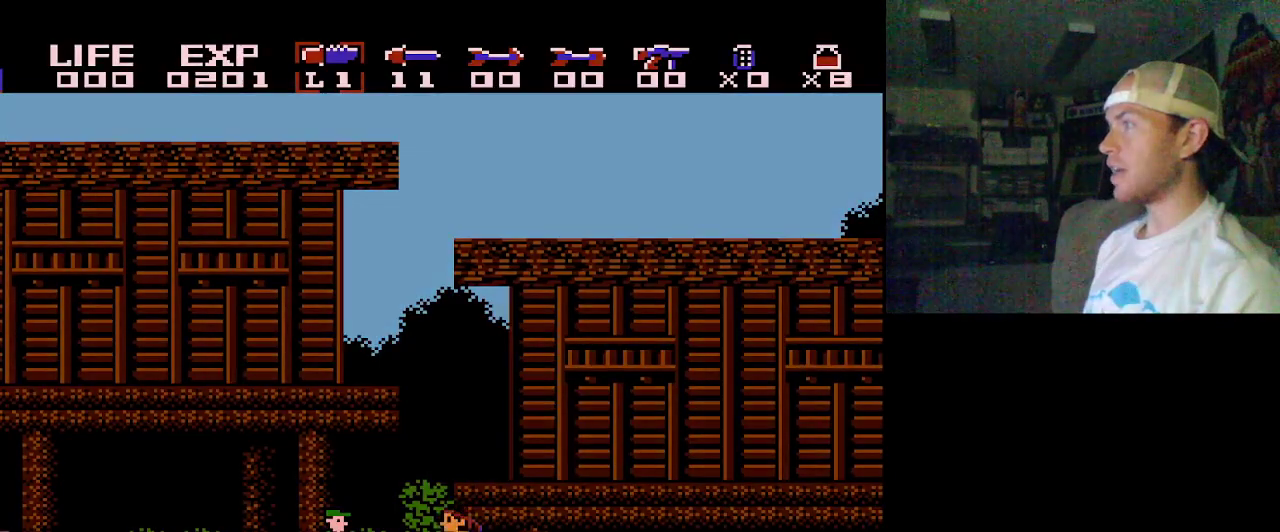
{"dt_ms": 400, "buttons": ["SELECT"], "events": [[350, "SELECT", "down"]]}
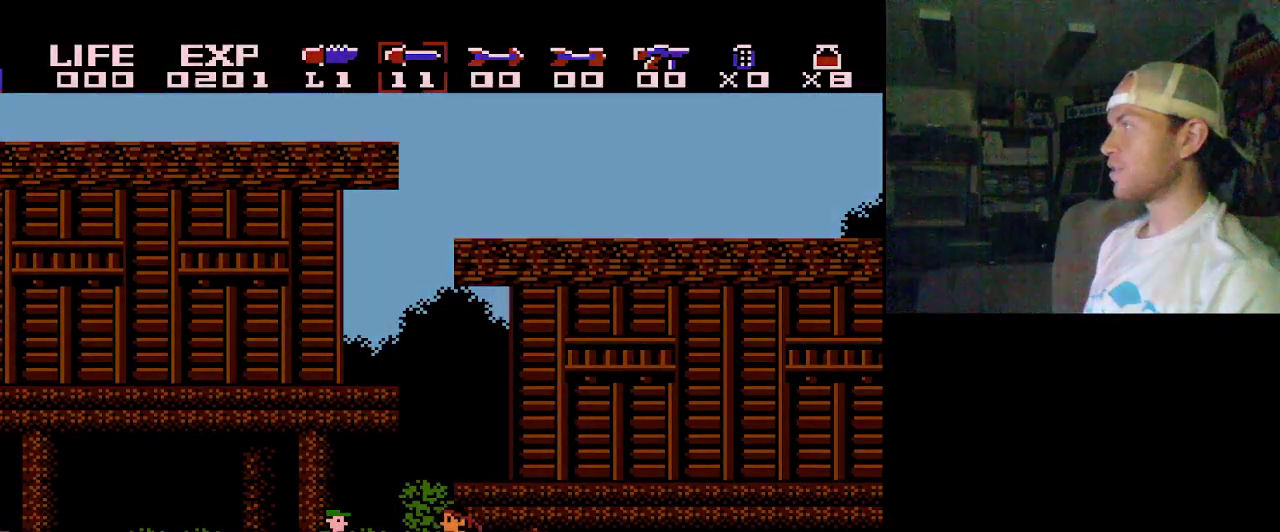
{"dt_ms": 100, "buttons": [], "events": [[50, "SELECT", "up"]]}
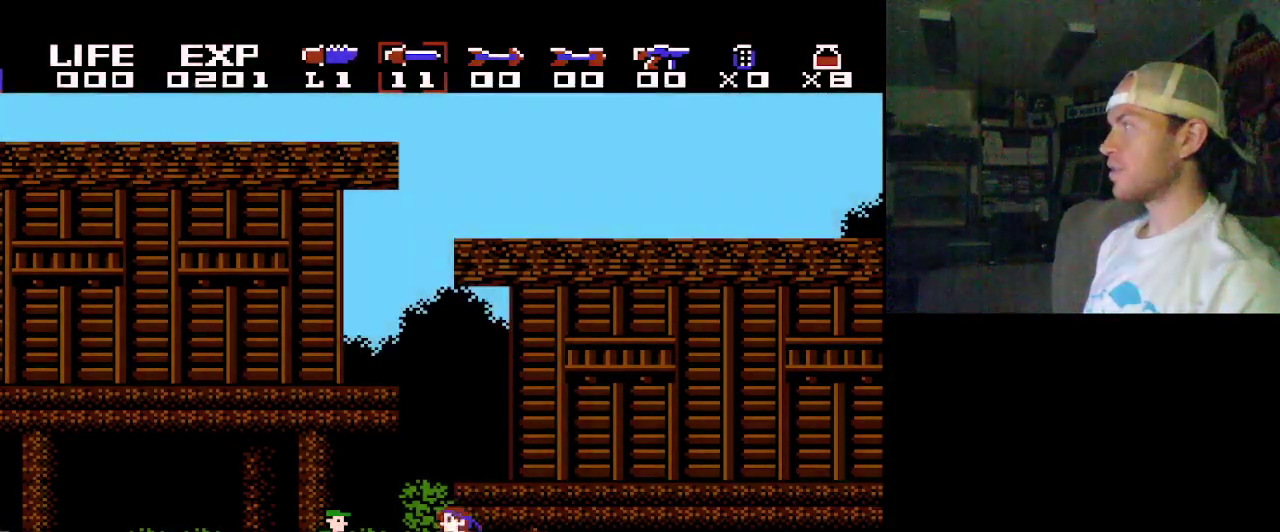
{"dt_ms": 300, "buttons": [], "events": [[117, "SELECT", "down"], [217, "SELECT", "up"]]}
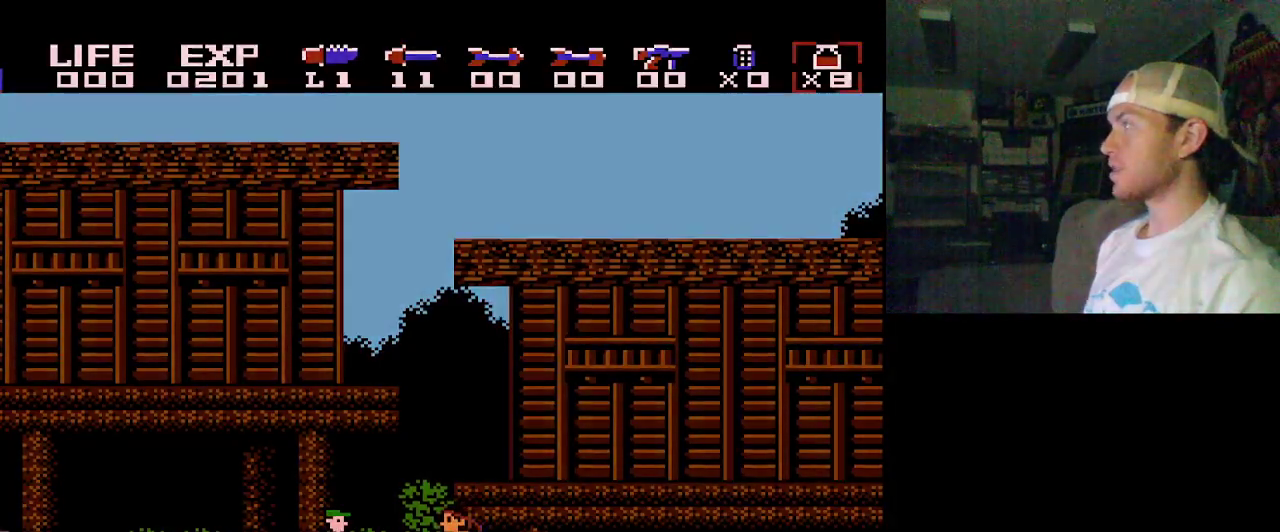
{"dt_ms": 700, "buttons": [], "events": []}
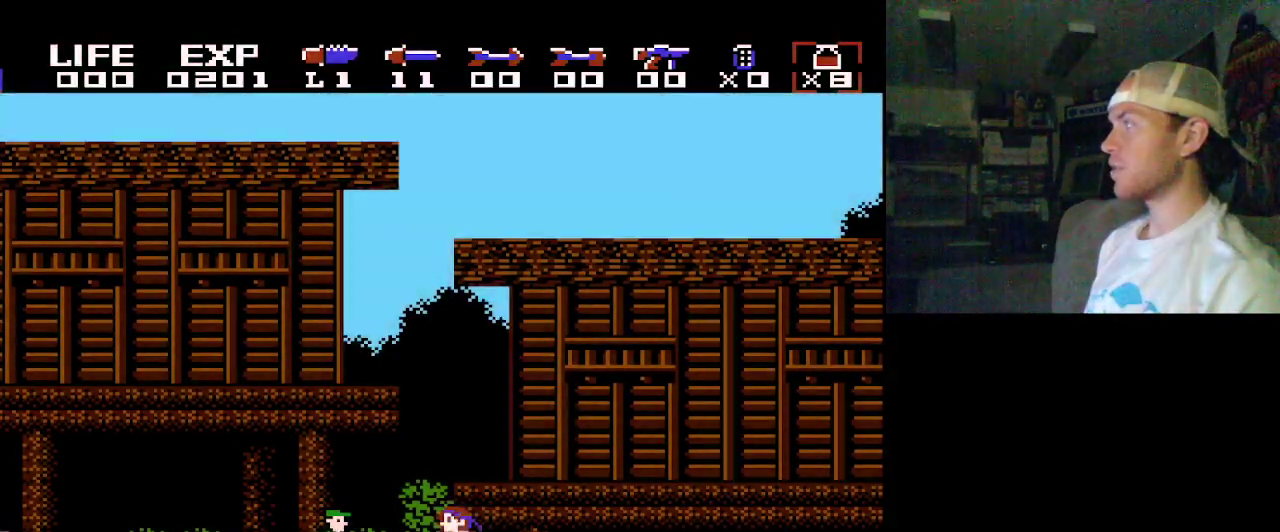
{"dt_ms": 500, "buttons": [], "events": []}
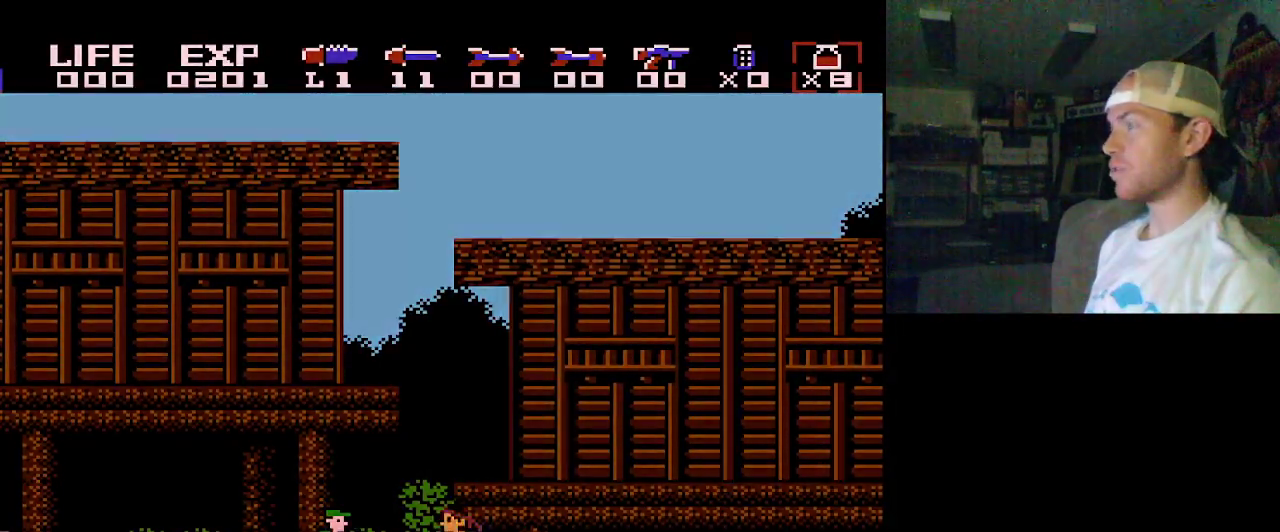
{"dt_ms": 500, "buttons": [], "events": []}
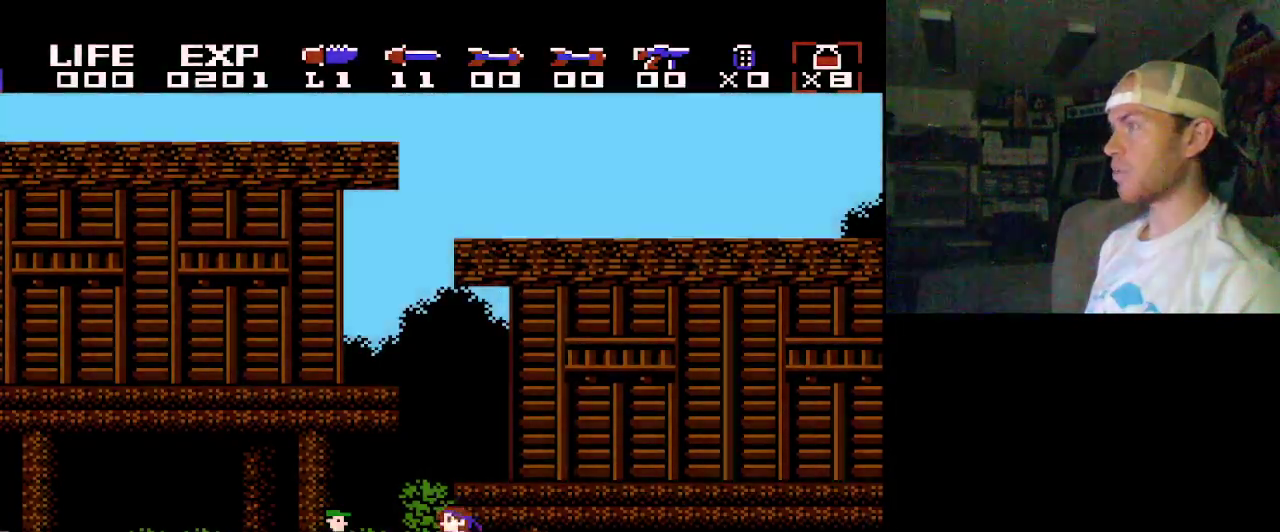
{"dt_ms": 500, "buttons": [], "events": []}
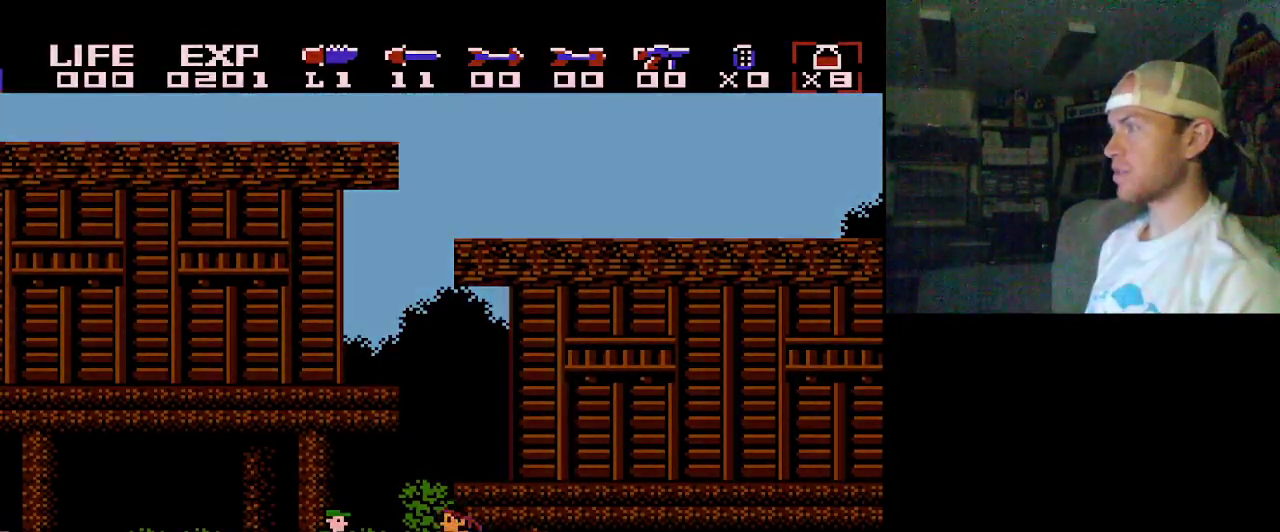
{"dt_ms": 300, "buttons": ["Y"], "events": [[233, "Y", "down"]]}
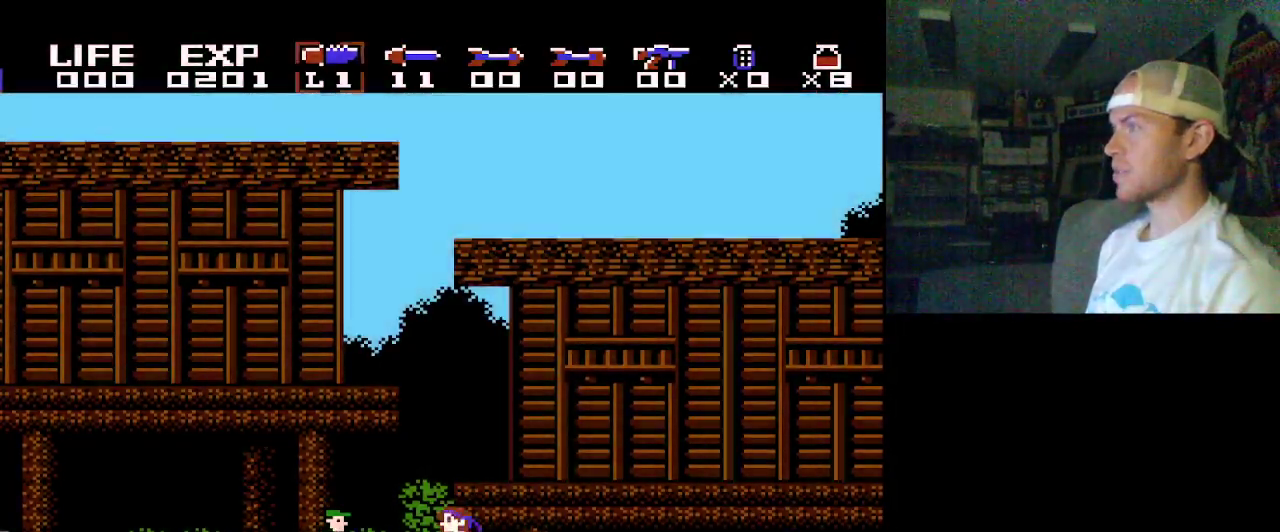
{"dt_ms": 100, "buttons": [], "events": [[50, "Y", "up"]]}